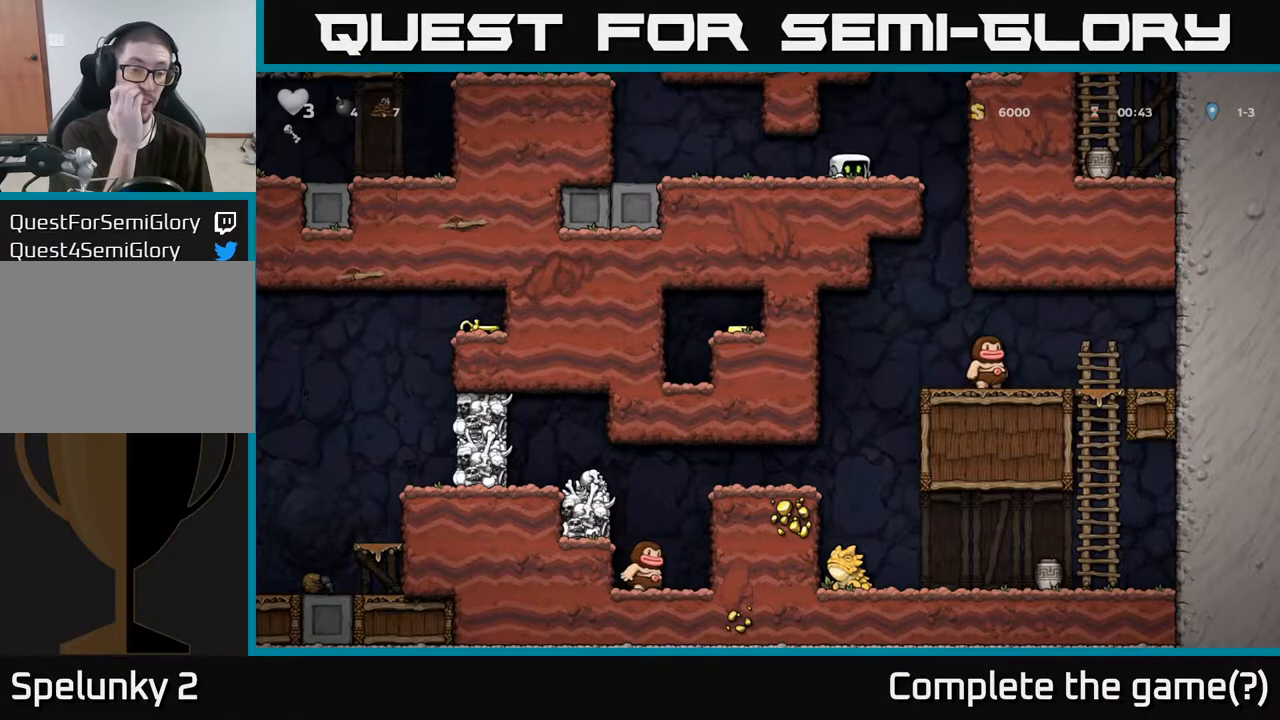
Gameplay with a controller (Xbox layout); each line is a JSON object with the inputs held at the frame after it. "events" lists button and stick changes between this image and that frame as [ms after this image, input, new state], when the widget could be followed in between.
{"buttons": [], "left_stick": "left", "right_stick": "center", "events": [[333, "left_stick", "left"]]}
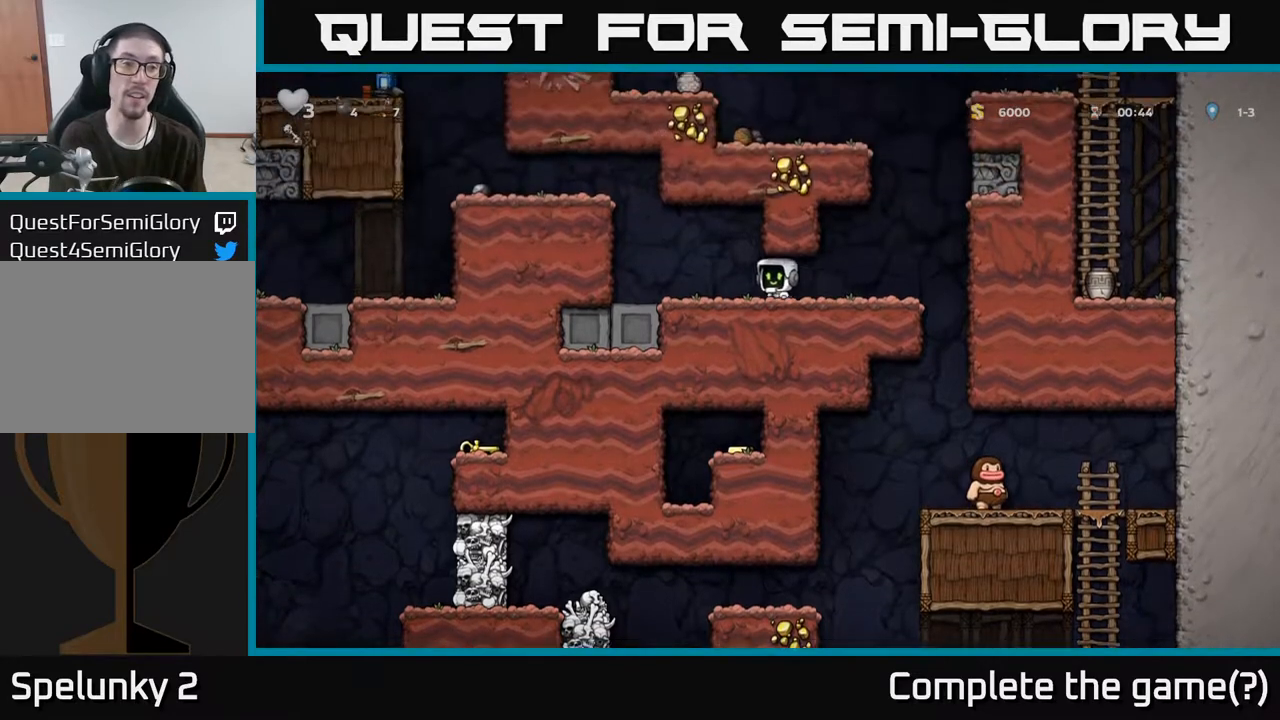
{"buttons": [], "left_stick": "left", "right_stick": "center", "events": [[150, "left_stick", "center"], [367, "left_stick", "left"]]}
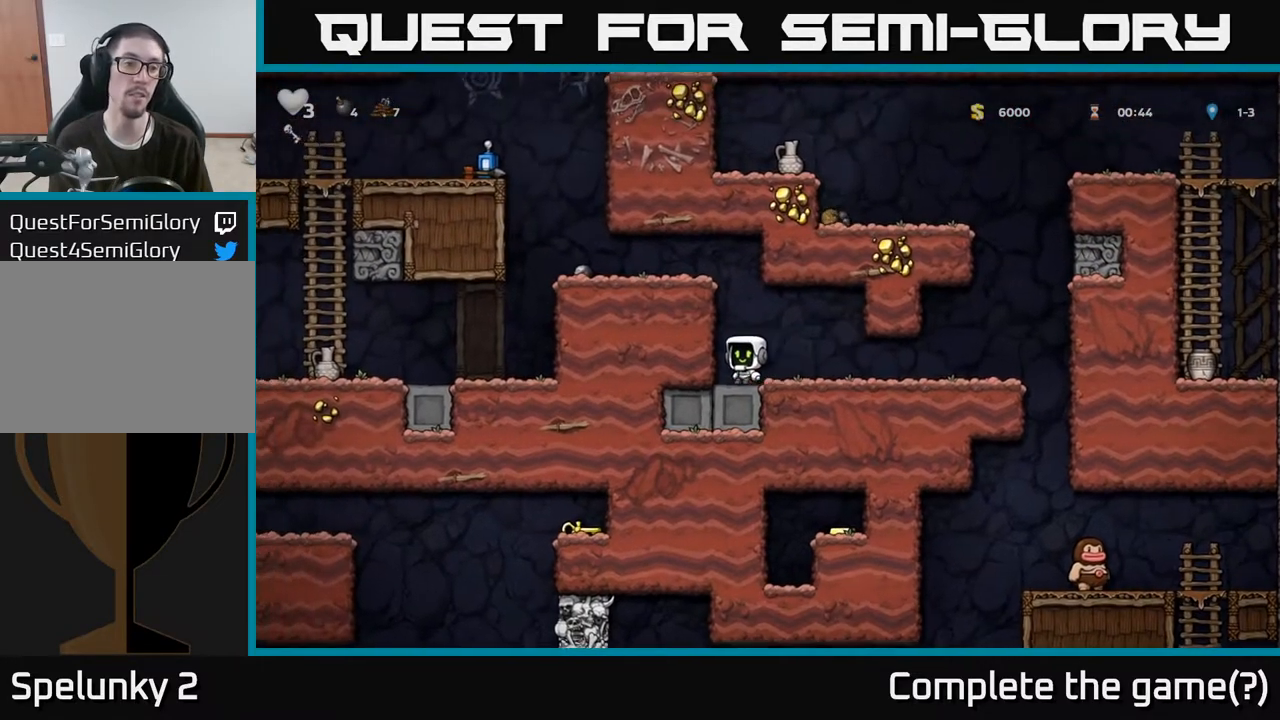
{"buttons": [], "left_stick": "left", "right_stick": "center", "events": [[100, "left_stick", "center"], [233, "A", "down"], [367, "A", "up"], [483, "left_stick", "left"]]}
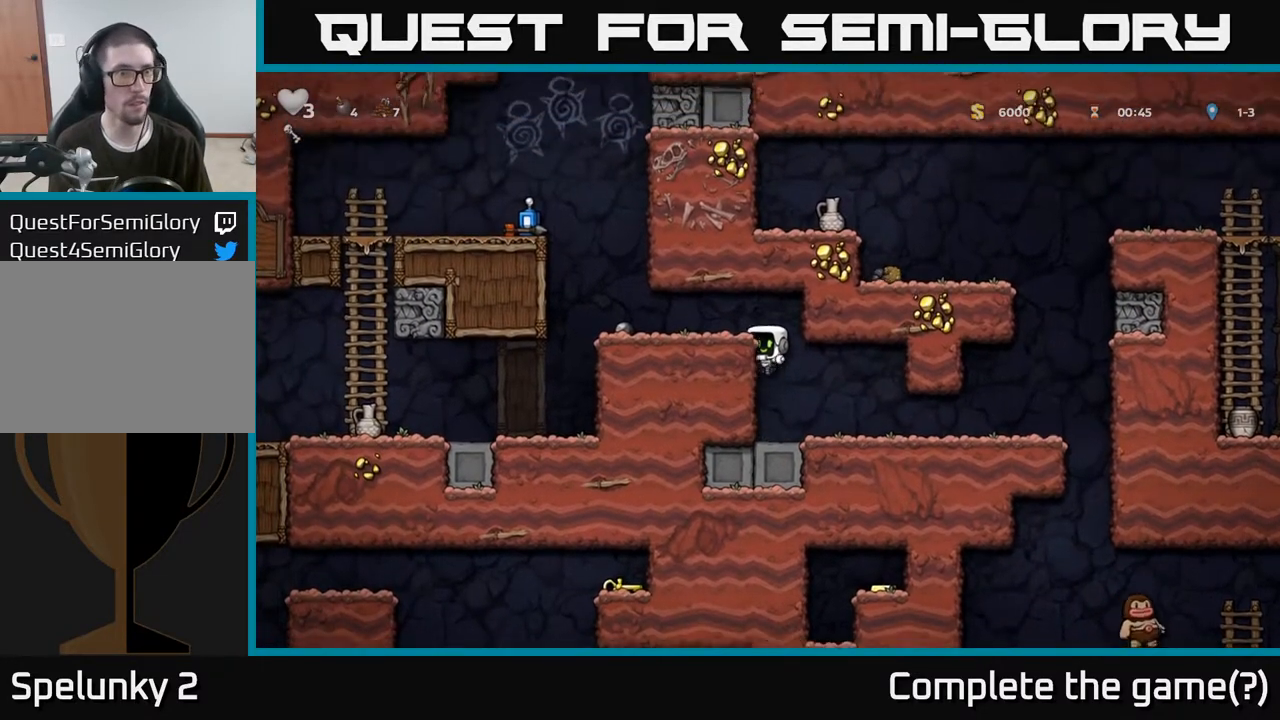
{"buttons": [], "left_stick": "left", "right_stick": "center", "events": [[100, "A", "down"], [283, "A", "up"]]}
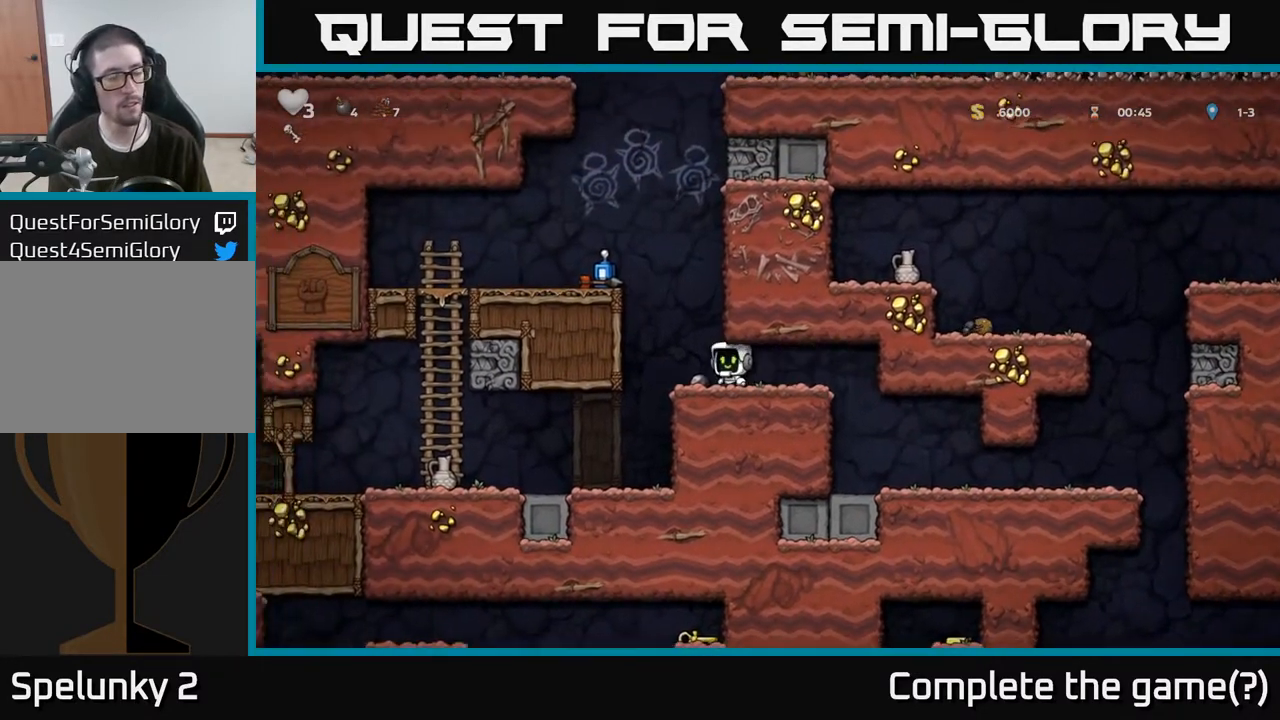
{"buttons": [], "left_stick": "left", "right_stick": "center", "events": [[250, "left_stick", "center"], [467, "left_stick", "left"]]}
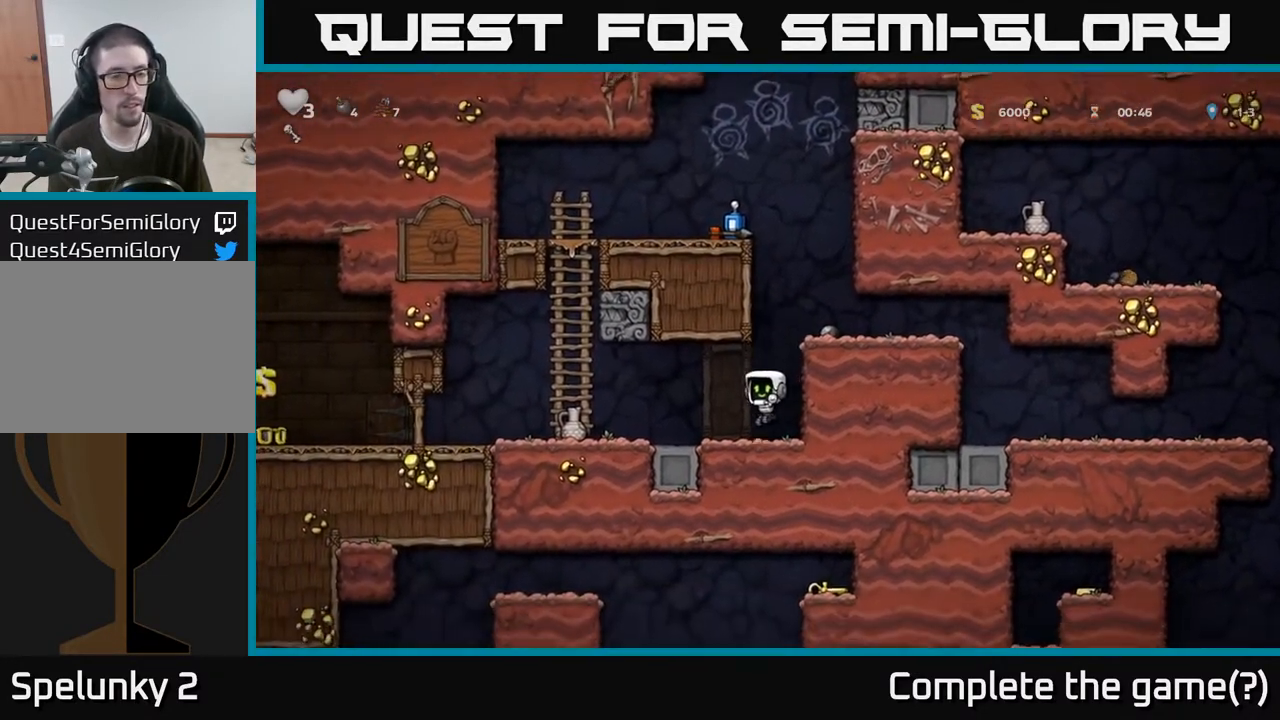
{"buttons": [], "left_stick": "down-right", "right_stick": "center", "events": [[417, "X", "down"], [417, "left_stick", "down"], [467, "left_stick", "down-right"], [500, "X", "up"]]}
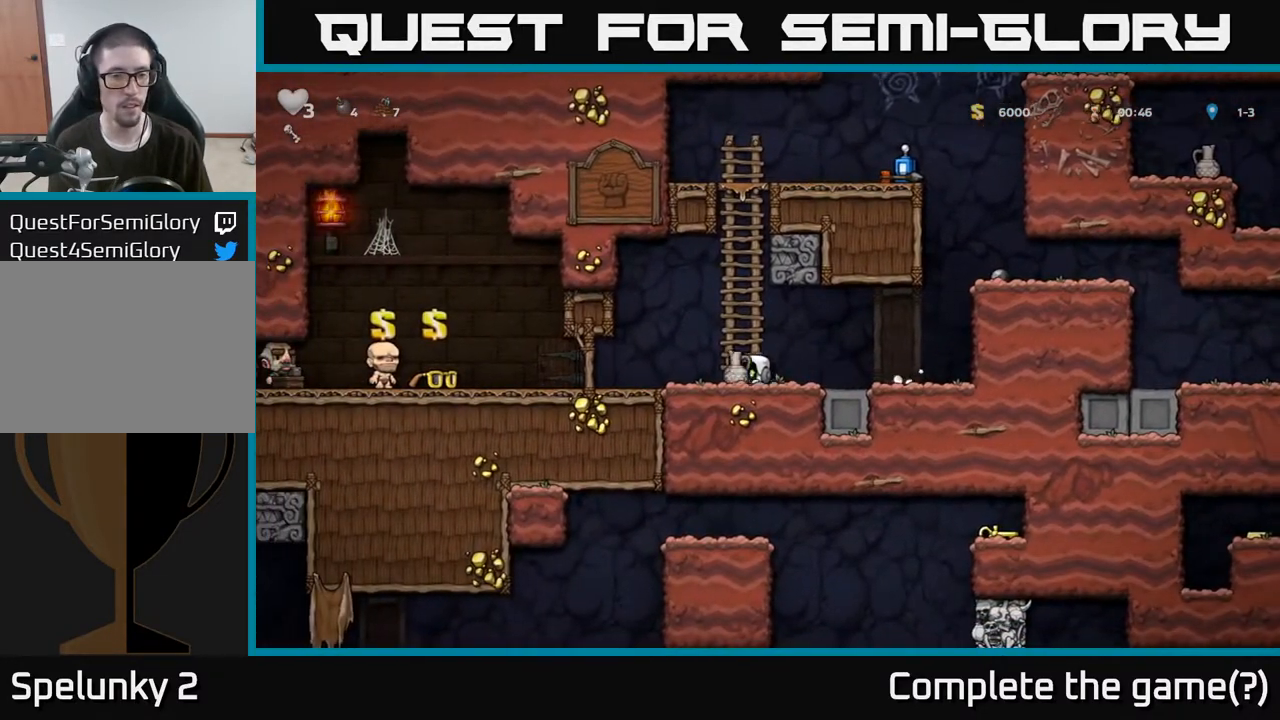
{"buttons": [], "left_stick": "up-right", "right_stick": "center", "events": [[33, "left_stick", "right"], [233, "left_stick", "up-left"], [383, "X", "down"], [433, "X", "up"], [467, "left_stick", "up-right"]]}
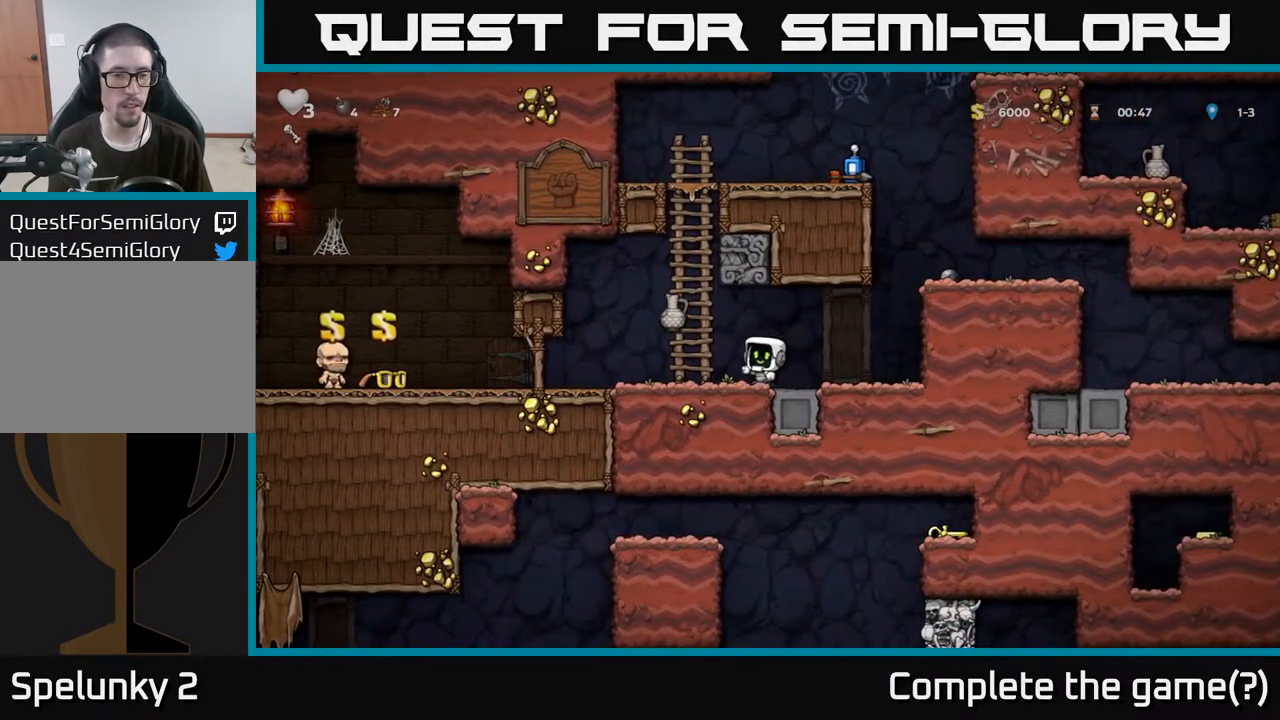
{"buttons": [], "left_stick": "center", "right_stick": "center", "events": [[50, "left_stick", "right"], [233, "left_stick", "center"]]}
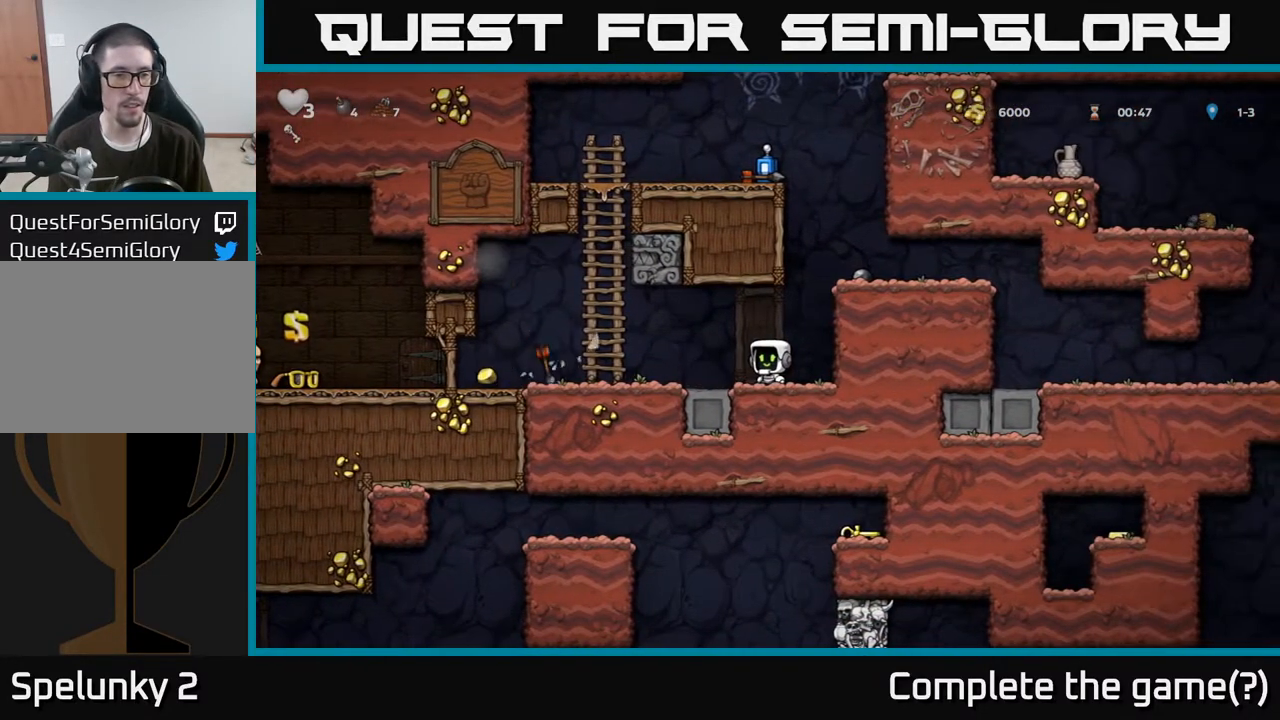
{"buttons": [], "left_stick": "left", "right_stick": "center", "events": [[167, "left_stick", "left"]]}
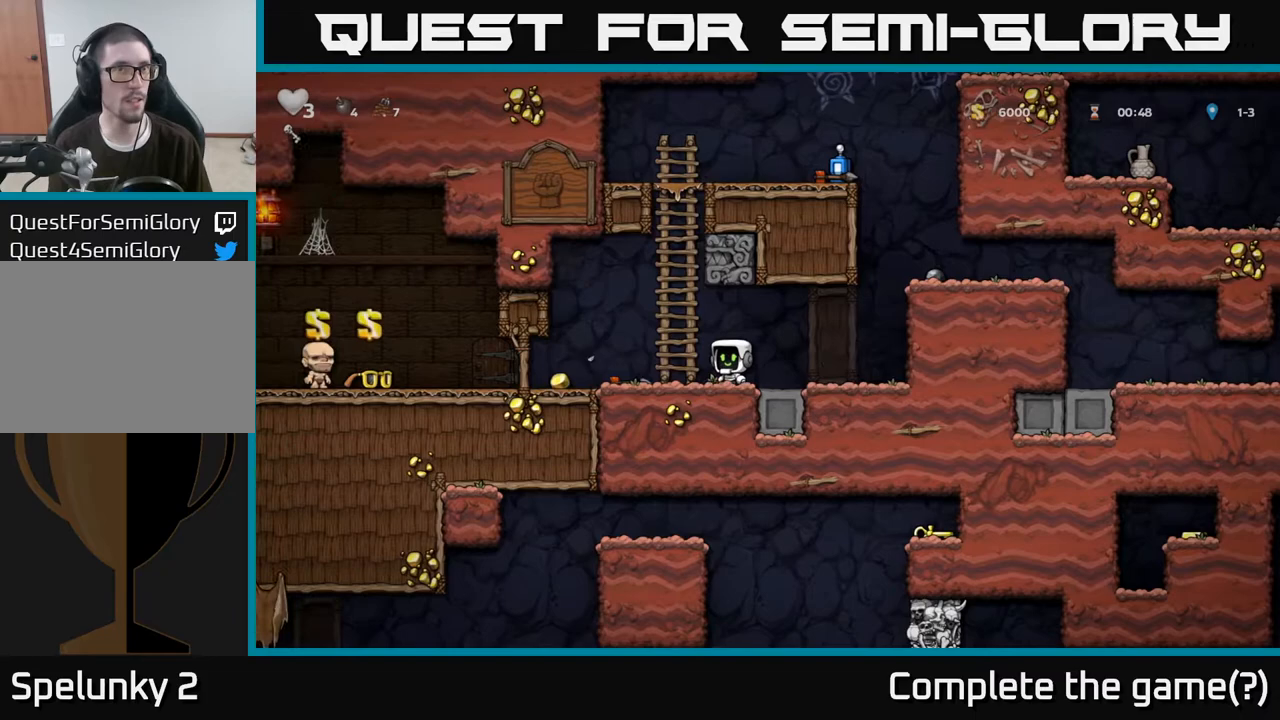
{"buttons": [], "left_stick": "center", "right_stick": "center", "events": [[367, "left_stick", "center"]]}
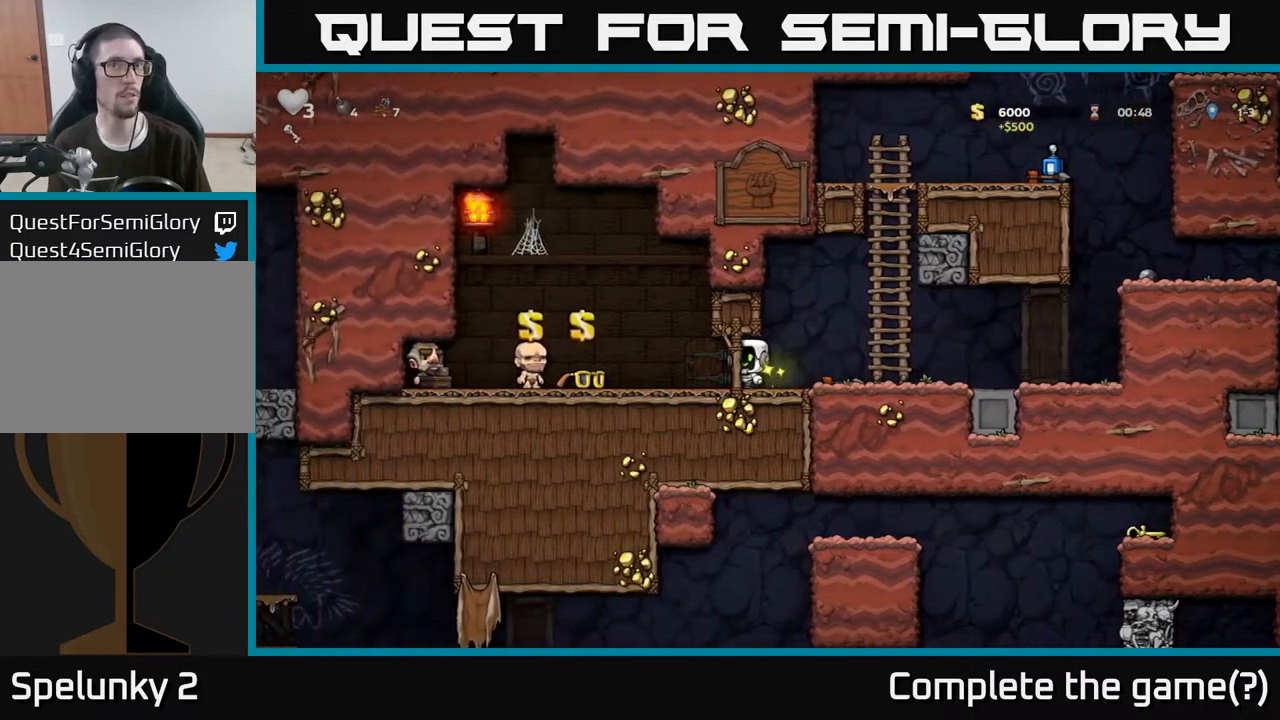
{"buttons": [], "left_stick": "left", "right_stick": "center", "events": [[467, "left_stick", "left"]]}
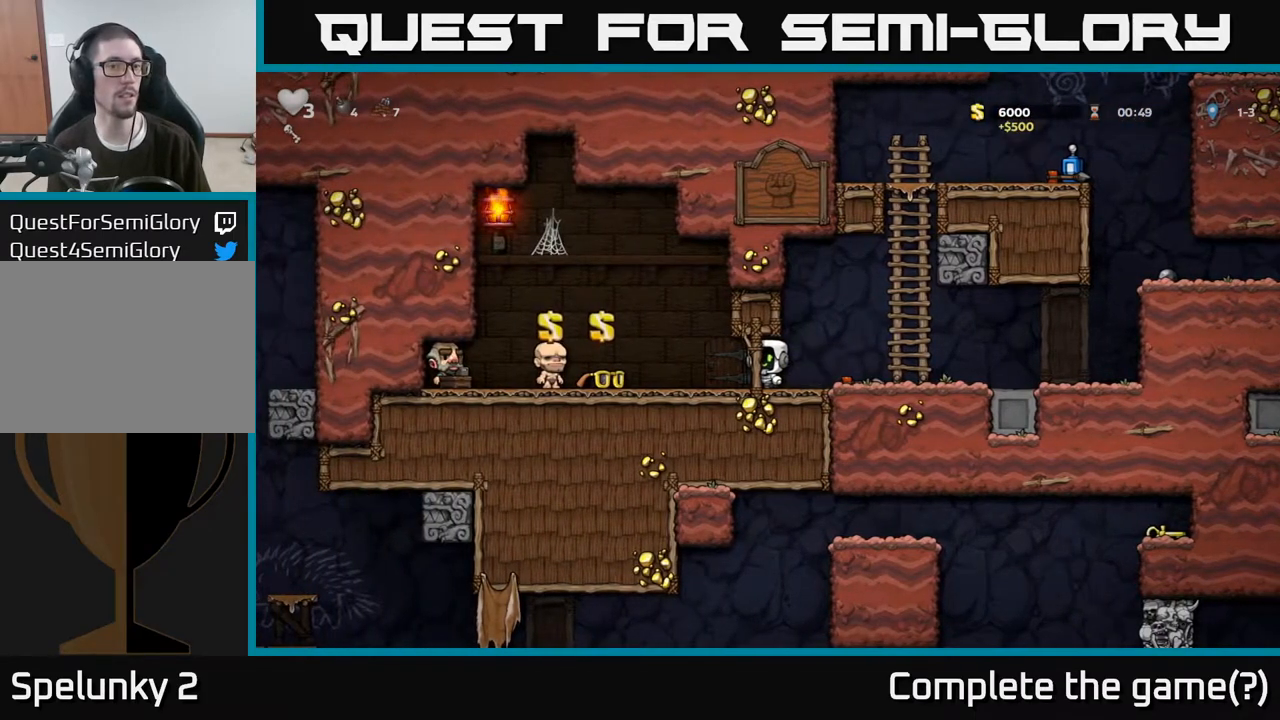
{"buttons": [], "left_stick": "center", "right_stick": "center", "events": [[333, "left_stick", "center"], [400, "L2", "down"], [500, "L2", "up"]]}
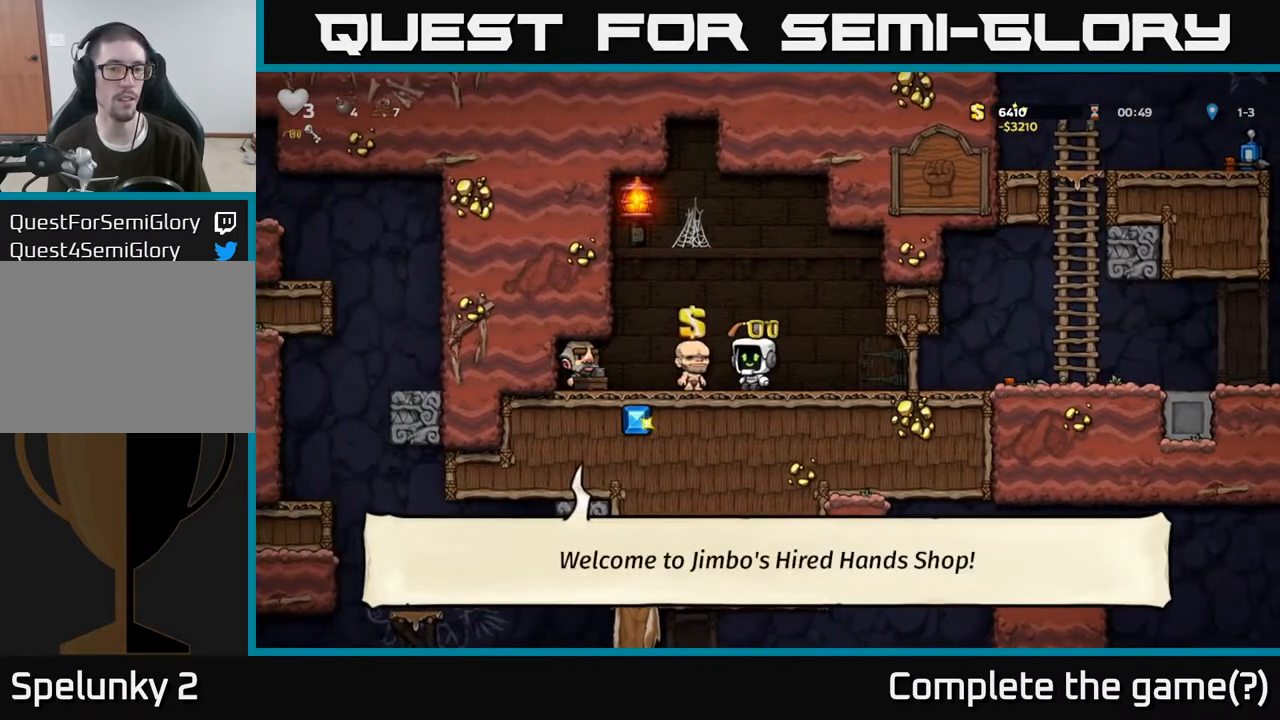
{"buttons": [], "left_stick": "right", "right_stick": "center", "events": [[67, "left_stick", "right"]]}
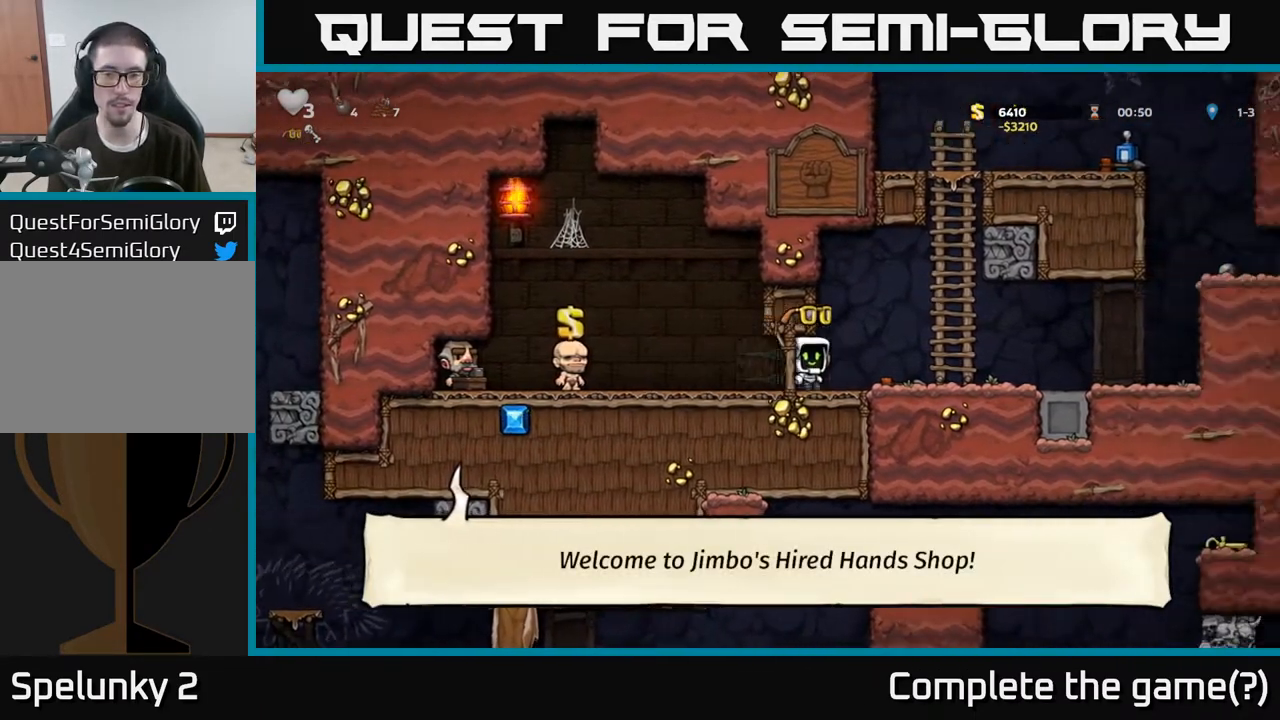
{"buttons": [], "left_stick": "right", "right_stick": "center", "events": []}
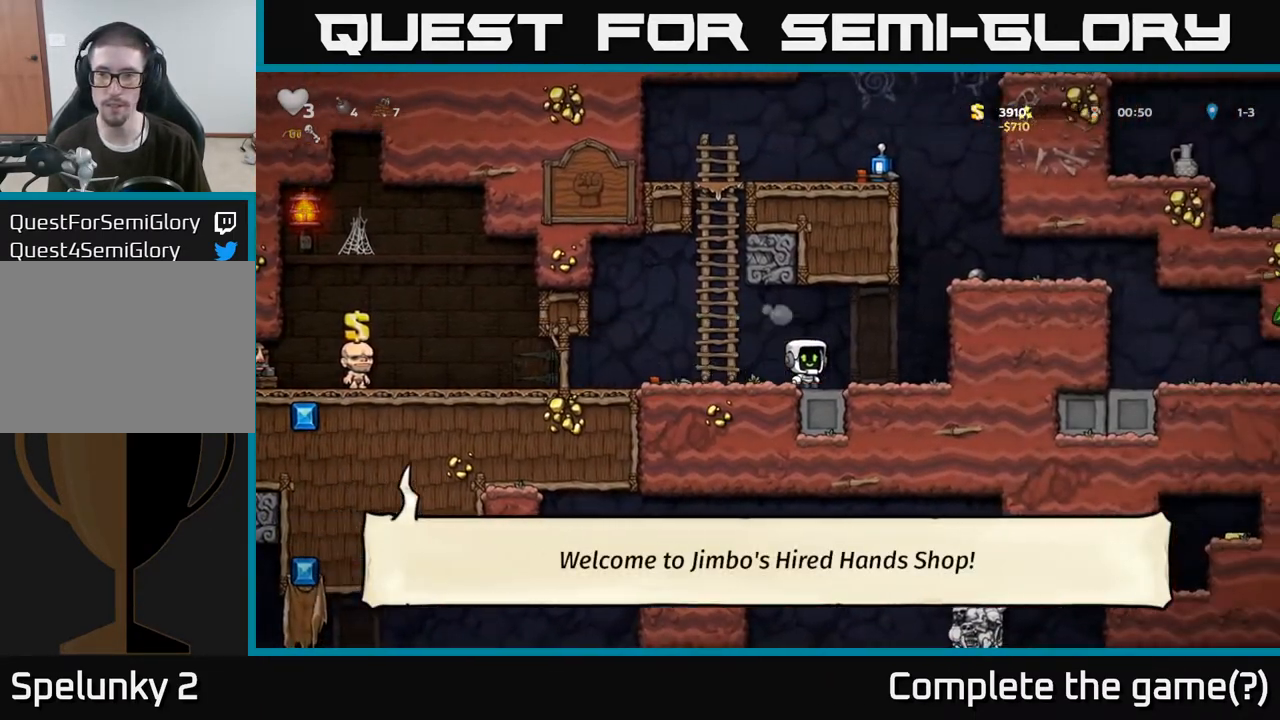
{"buttons": ["A"], "left_stick": "right", "right_stick": "center", "events": [[100, "A", "down"], [267, "A", "up"], [400, "A", "down"]]}
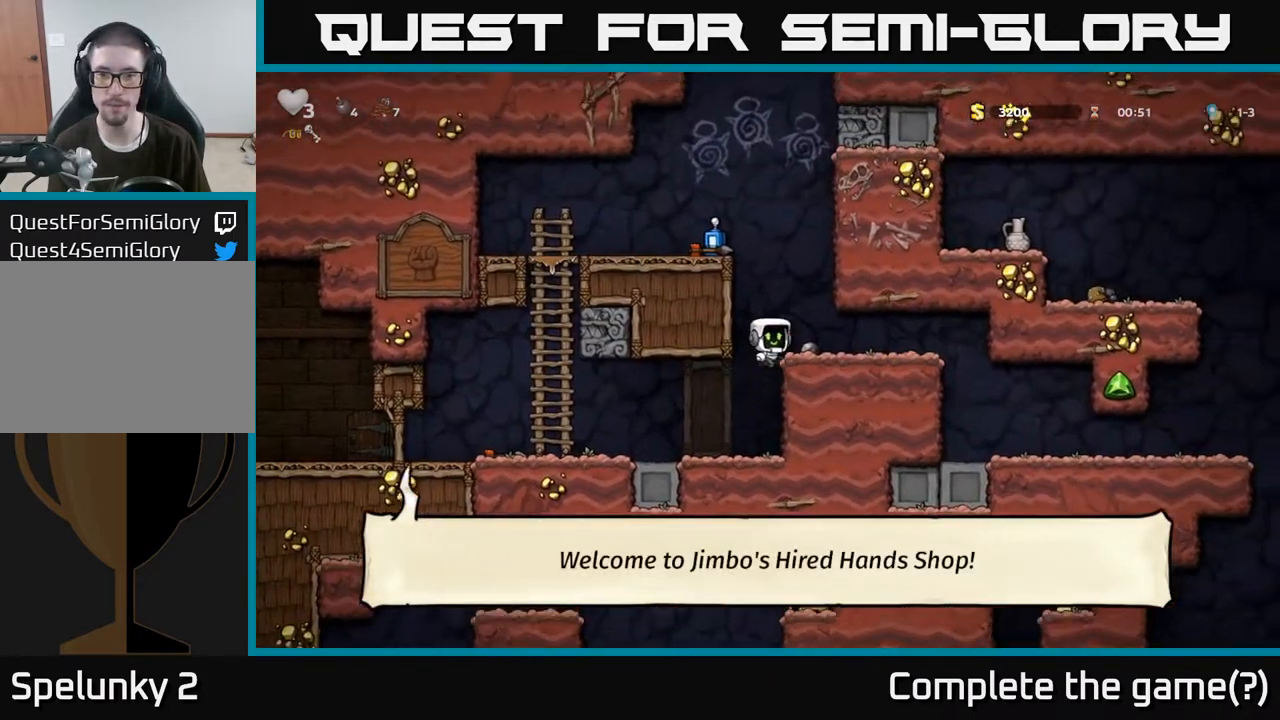
{"buttons": [], "left_stick": "left", "right_stick": "center", "events": [[33, "A", "up"], [133, "left_stick", "center"], [283, "left_stick", "left"], [350, "A", "down"], [500, "A", "up"]]}
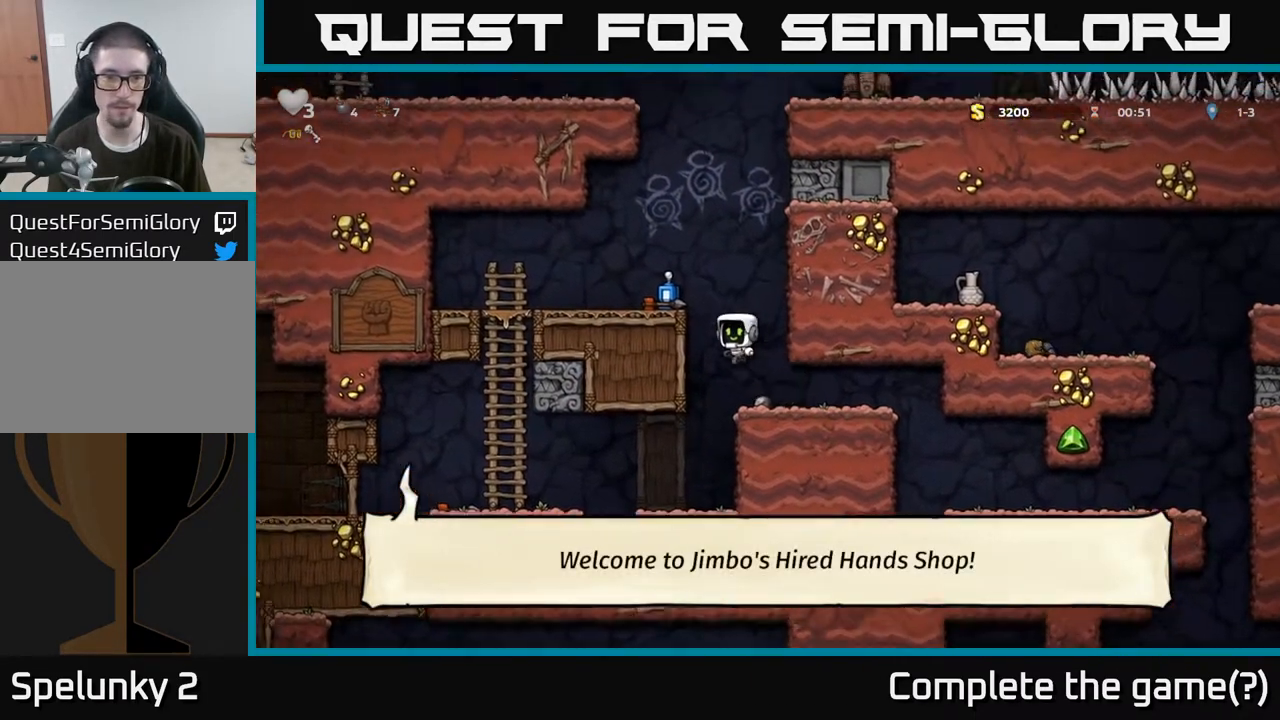
{"buttons": [], "left_stick": "center", "right_stick": "center", "events": [[200, "A", "down"], [283, "A", "up"], [367, "left_stick", "center"]]}
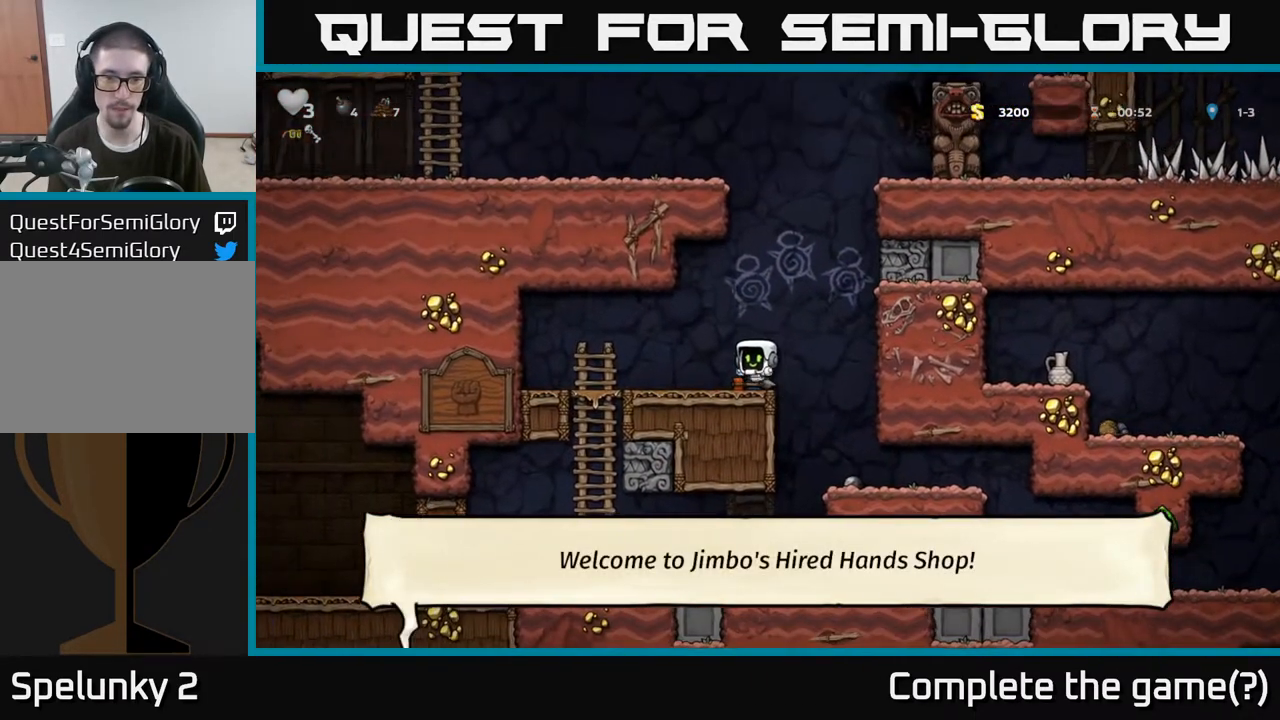
{"buttons": [], "left_stick": "left", "right_stick": "center", "events": [[83, "left_stick", "down"], [183, "X", "down"], [267, "X", "up"], [333, "left_stick", "left"]]}
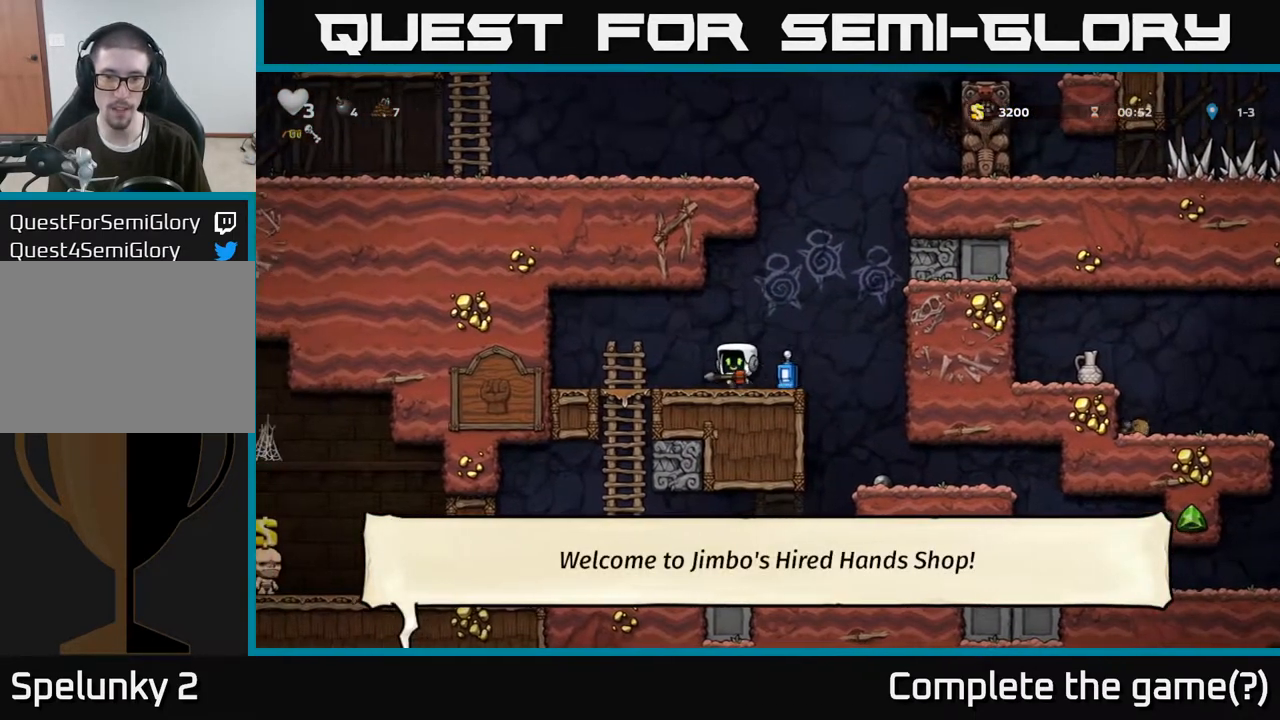
{"buttons": ["X"], "left_stick": "down", "right_stick": "center", "events": [[50, "left_stick", "down"], [100, "X", "down"], [167, "X", "up"], [250, "left_stick", "right"], [400, "left_stick", "down-left"], [450, "X", "down"], [483, "left_stick", "down"]]}
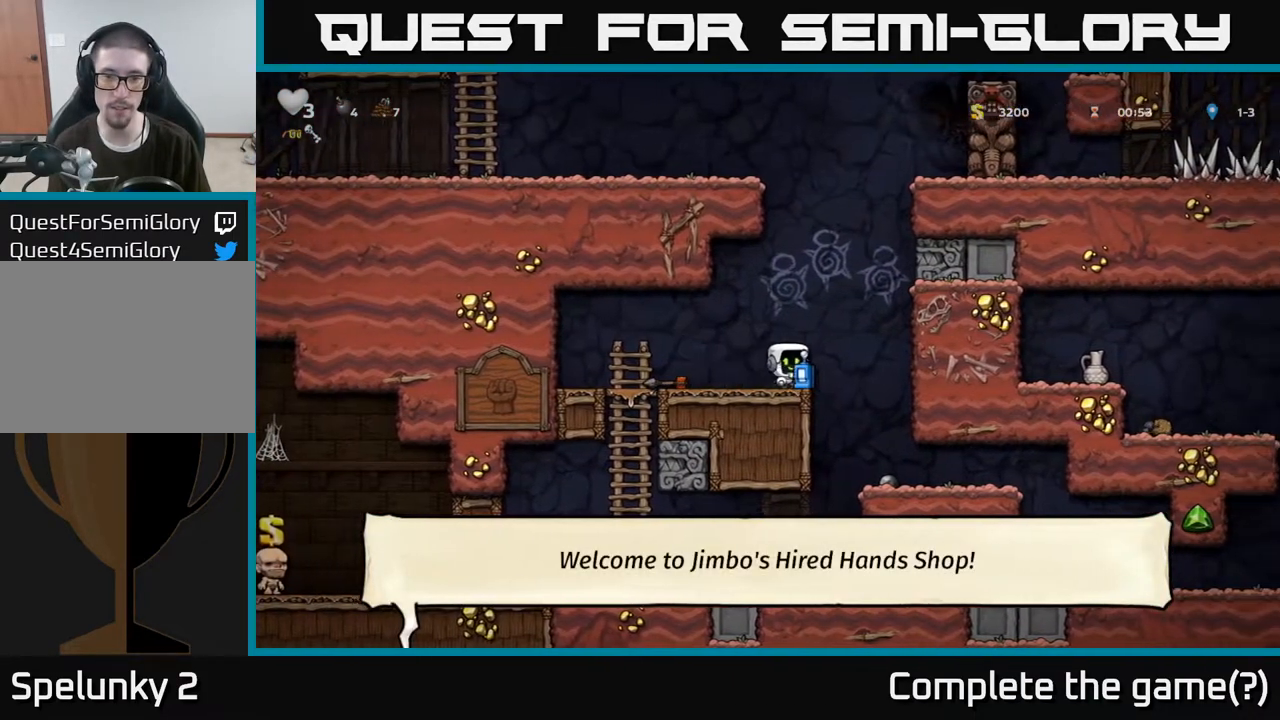
{"buttons": [], "left_stick": "center", "right_stick": "center", "events": [[17, "X", "up"], [150, "left_stick", "center"], [217, "left_stick", "right"], [400, "left_stick", "center"]]}
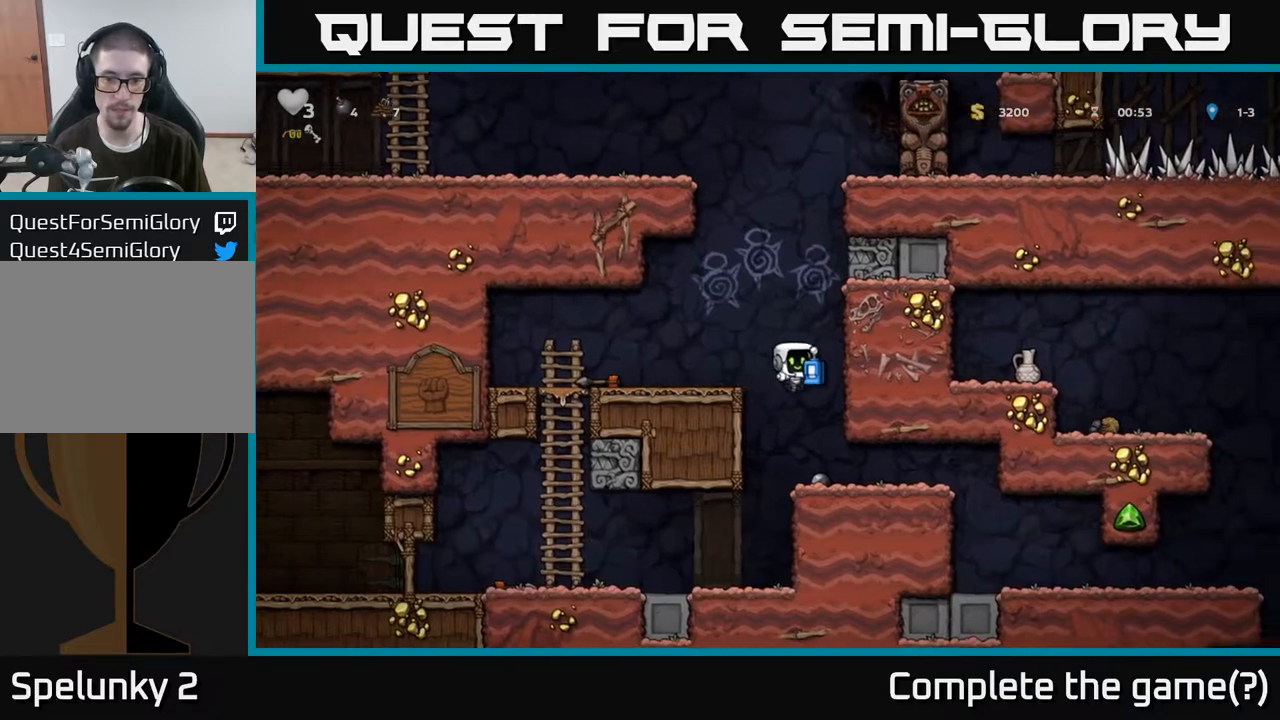
{"buttons": [], "left_stick": "center", "right_stick": "center", "events": [[317, "left_stick", "right"], [400, "left_stick", "center"]]}
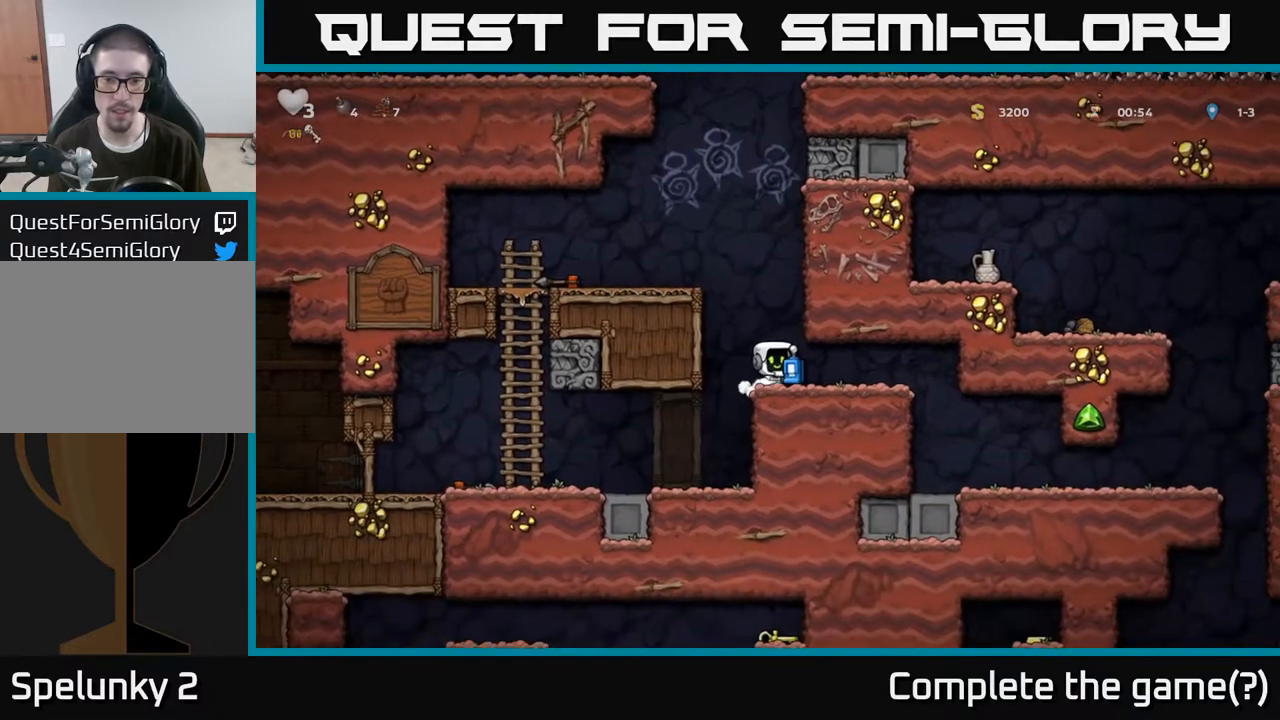
{"buttons": [], "left_stick": "center", "right_stick": "center", "events": []}
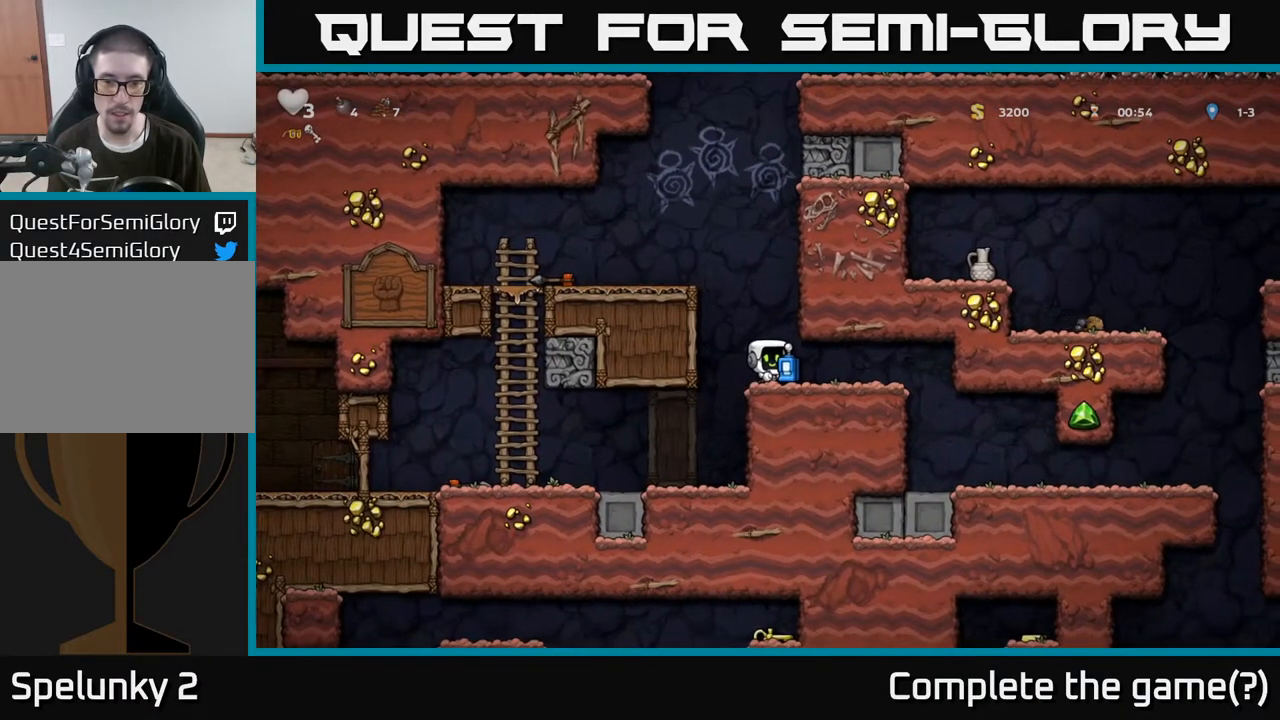
{"buttons": [], "left_stick": "center", "right_stick": "center", "events": [[200, "A", "down"], [217, "left_stick", "down"], [250, "X", "down"], [283, "A", "up"], [300, "X", "up"], [400, "left_stick", "center"]]}
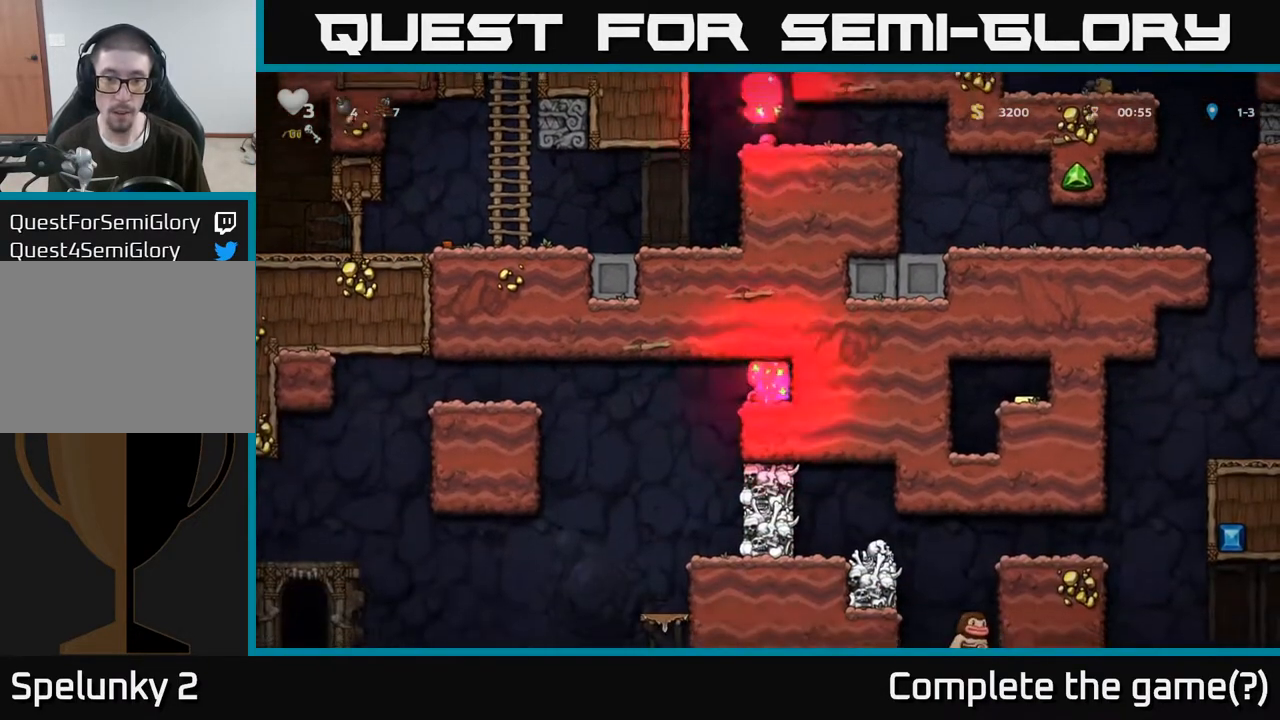
{"buttons": [], "left_stick": "center", "right_stick": "center", "events": []}
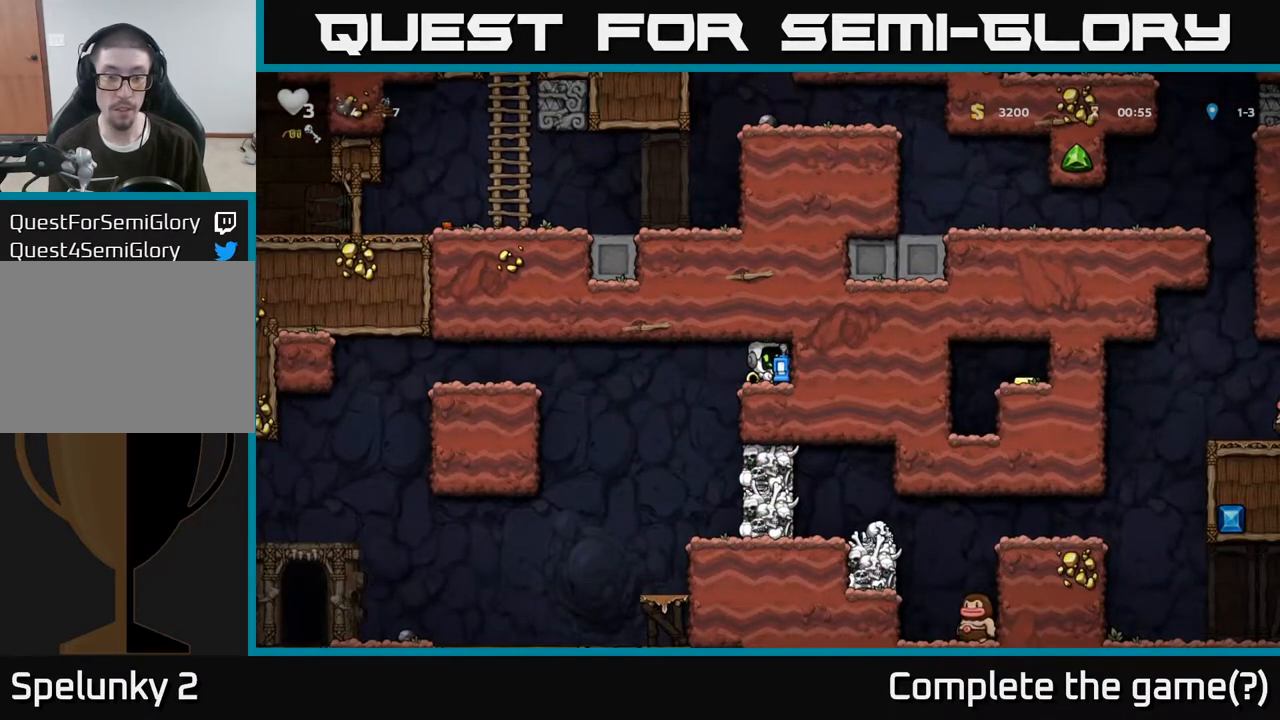
{"buttons": [], "left_stick": "center", "right_stick": "center", "events": [[250, "left_stick", "left"], [317, "left_stick", "center"]]}
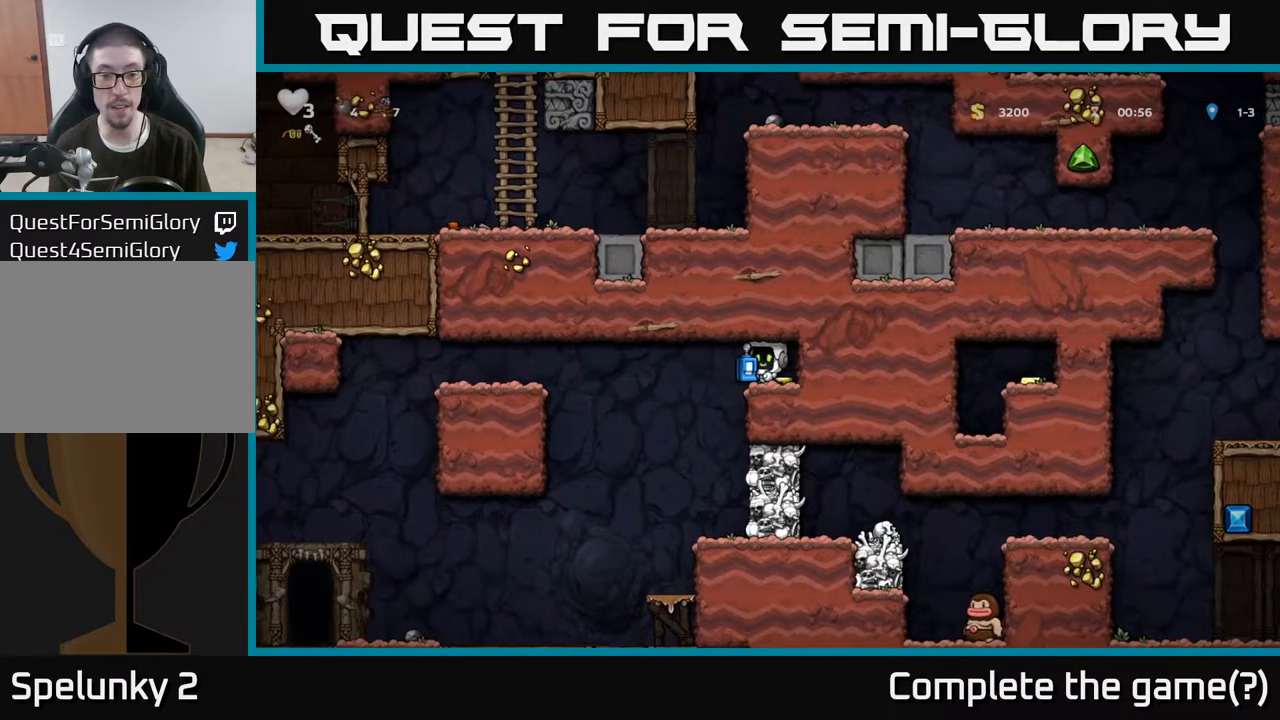
{"buttons": [], "left_stick": "down", "right_stick": "center", "events": [[433, "left_stick", "down"]]}
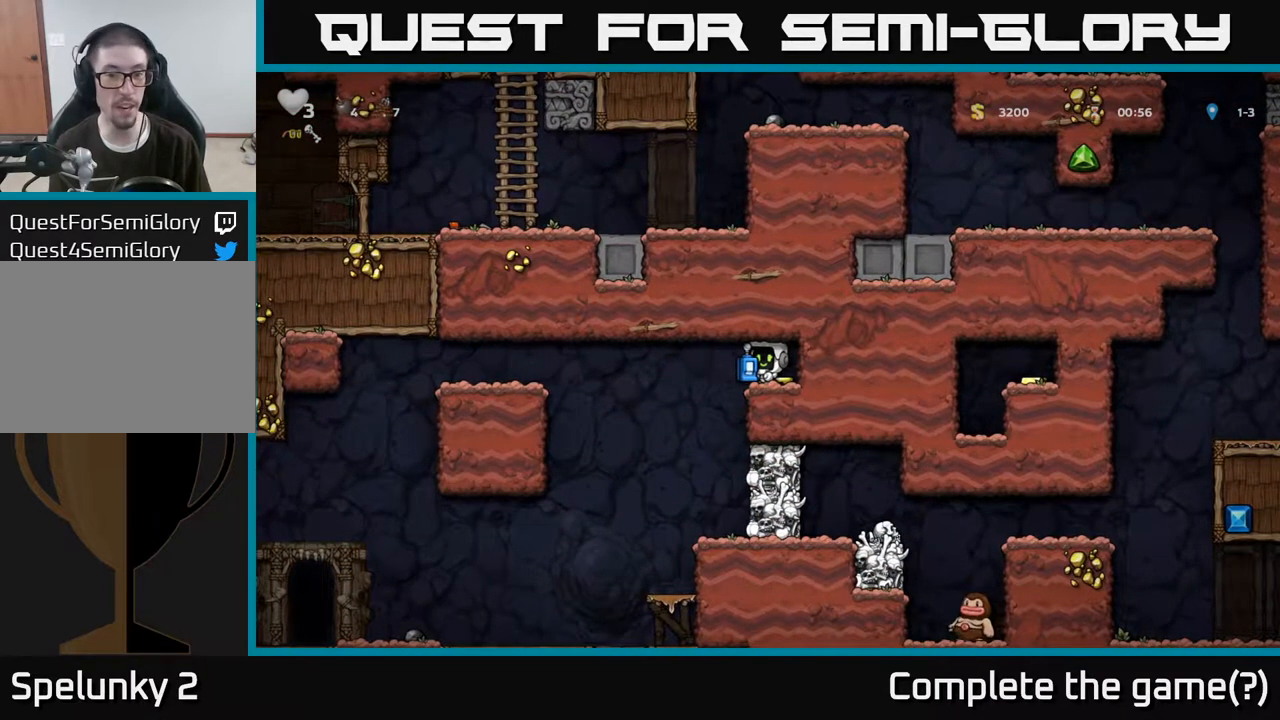
{"buttons": ["X"], "left_stick": "down", "right_stick": "center", "events": [[500, "X", "down"]]}
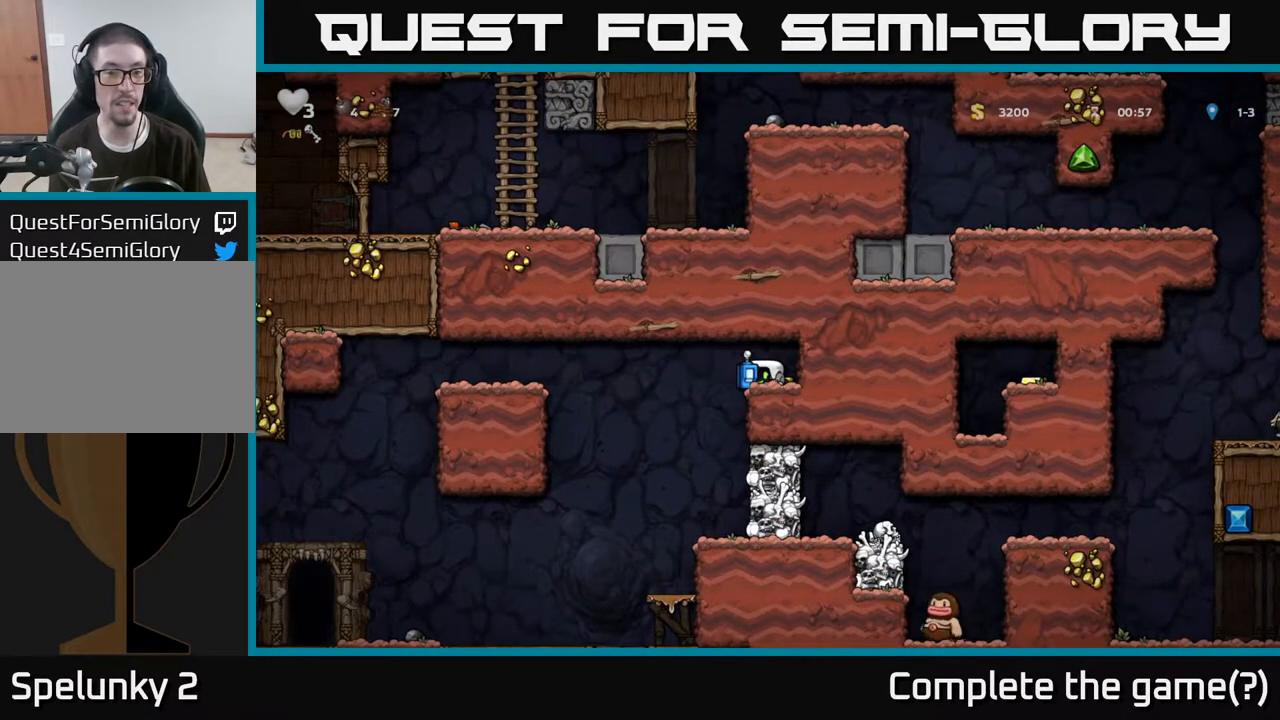
{"buttons": [], "left_stick": "right", "right_stick": "center", "events": [[50, "X", "up"], [233, "left_stick", "center"], [400, "left_stick", "right"]]}
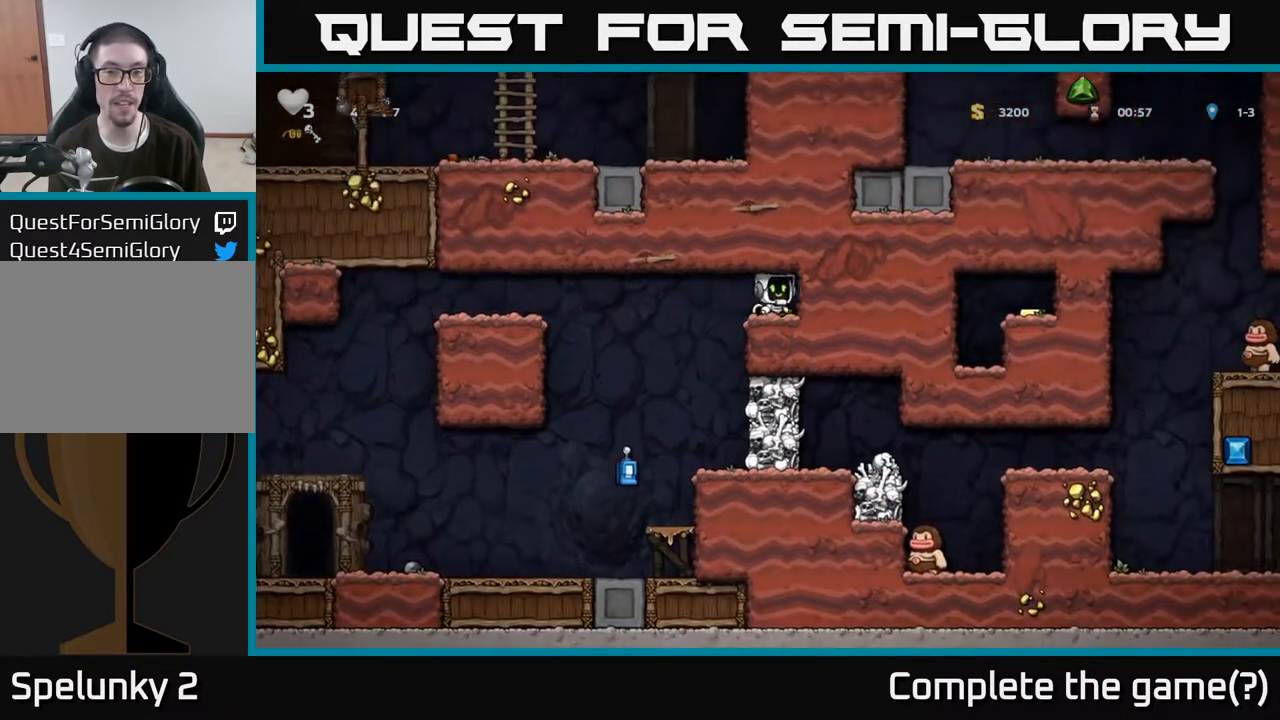
{"buttons": [], "left_stick": "left", "right_stick": "center", "events": [[33, "left_stick", "down"], [67, "X", "down"], [150, "X", "up"], [250, "left_stick", "center"], [350, "left_stick", "left"]]}
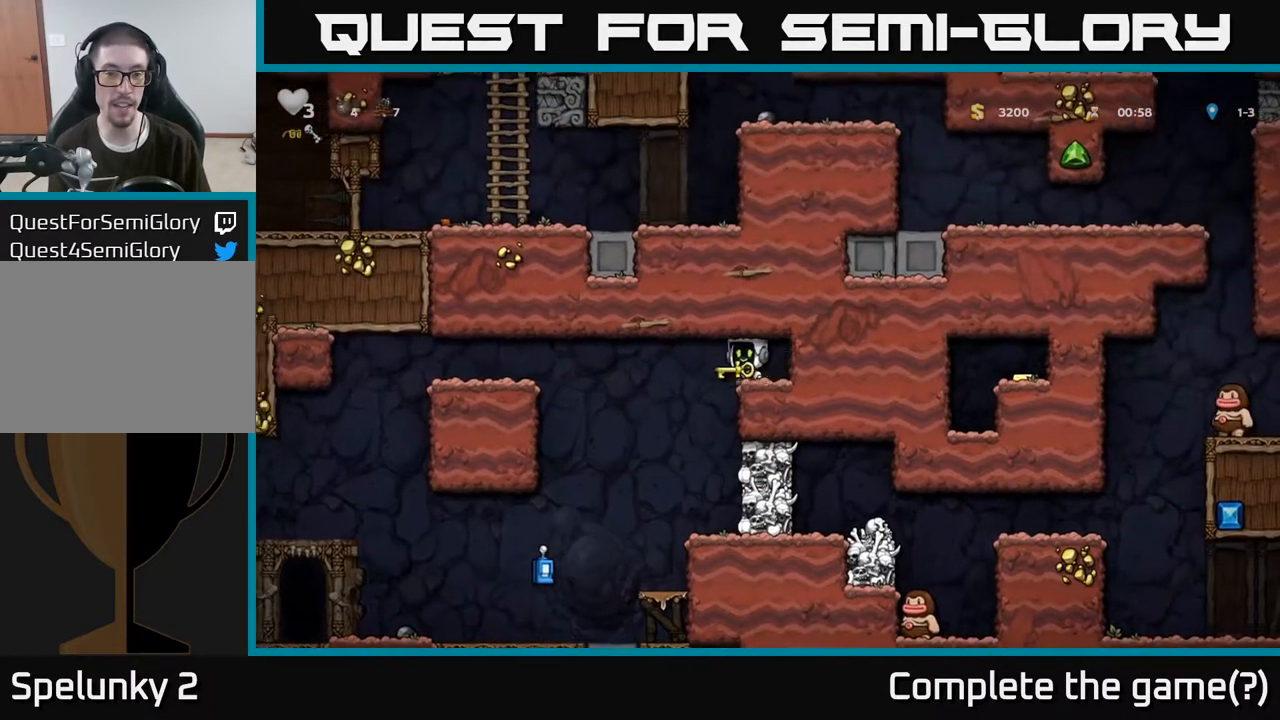
{"buttons": [], "left_stick": "center", "right_stick": "center", "events": [[100, "left_stick", "center"], [150, "left_stick", "right"], [283, "left_stick", "center"]]}